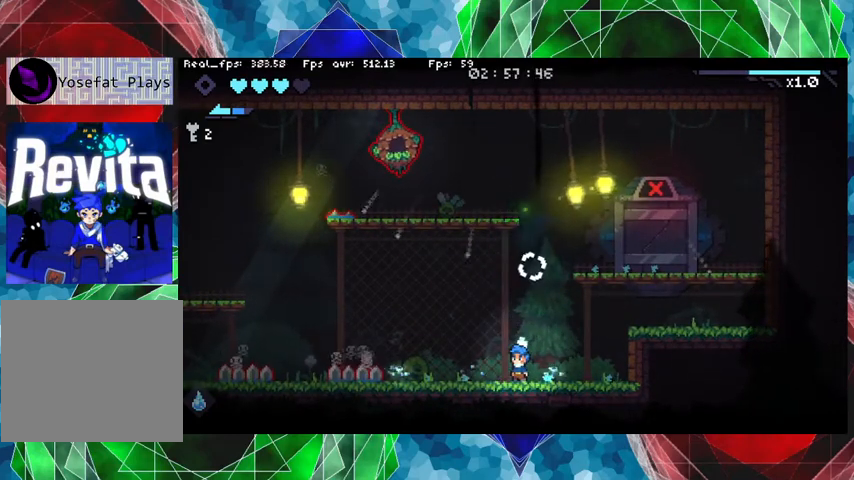
Gameplay with a controller (Nintendo layout); each line is a JSON object with the inputs held at the frame after it. "events" lists button and stick changes between this image and that frame as [ms after this image, input, new state], when the widget could be followed in between. Not read: L3 R3.
{"buttons": [], "left_stick": "center", "right_stick": "center", "events": []}
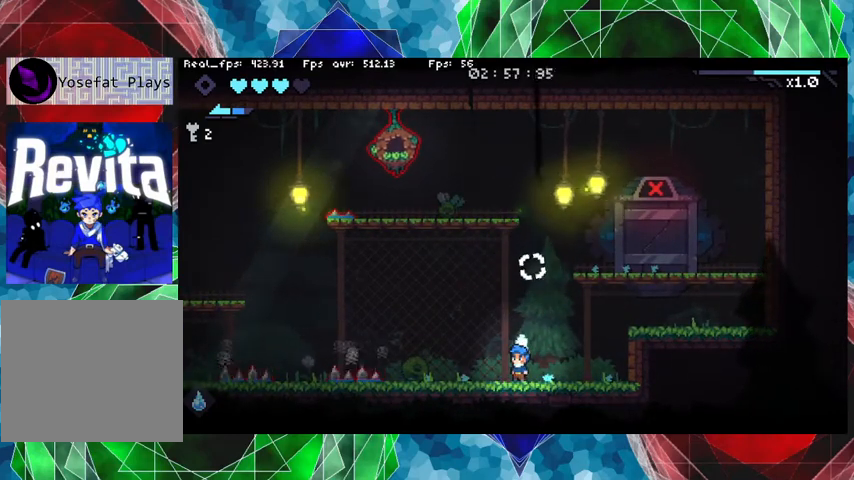
{"buttons": ["B"], "left_stick": "right", "right_stick": "center", "events": [[233, "left_stick", "right"], [333, "B", "down"]]}
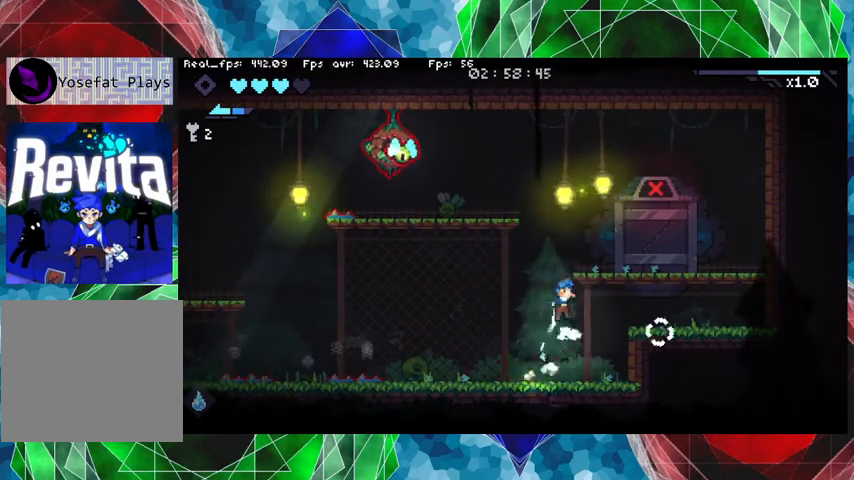
{"buttons": [], "left_stick": "center", "right_stick": "center", "events": [[300, "B", "up"], [433, "left_stick", "center"]]}
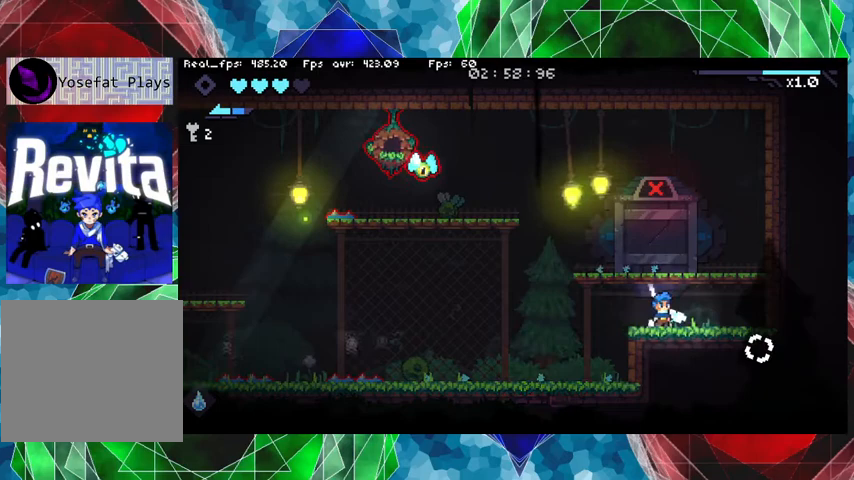
{"buttons": [], "left_stick": "center", "right_stick": "center", "events": [[67, "B", "down"], [167, "left_stick", "left"], [400, "Y", "down"], [433, "B", "up"], [433, "left_stick", "center"], [467, "Y", "up"]]}
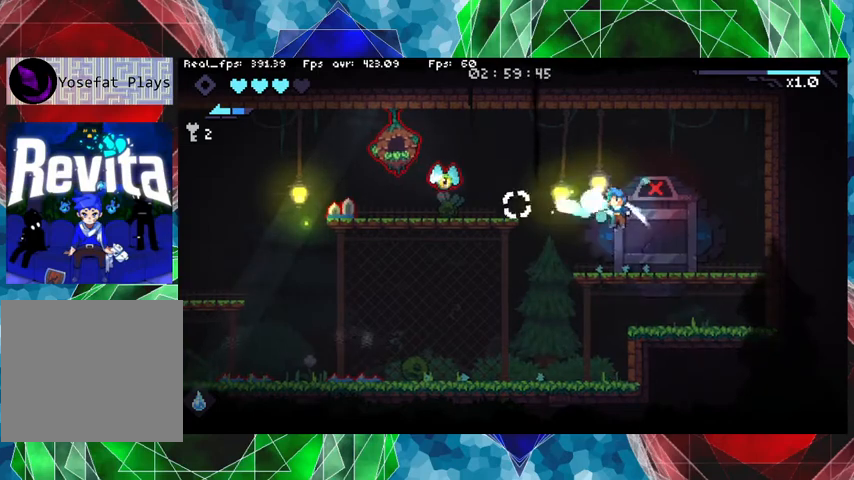
{"buttons": ["B", "Y"], "left_stick": "center", "right_stick": "center", "events": [[33, "Y", "down"], [167, "Y", "up"], [233, "Y", "down"], [300, "Y", "up"], [400, "B", "down"], [500, "Y", "down"]]}
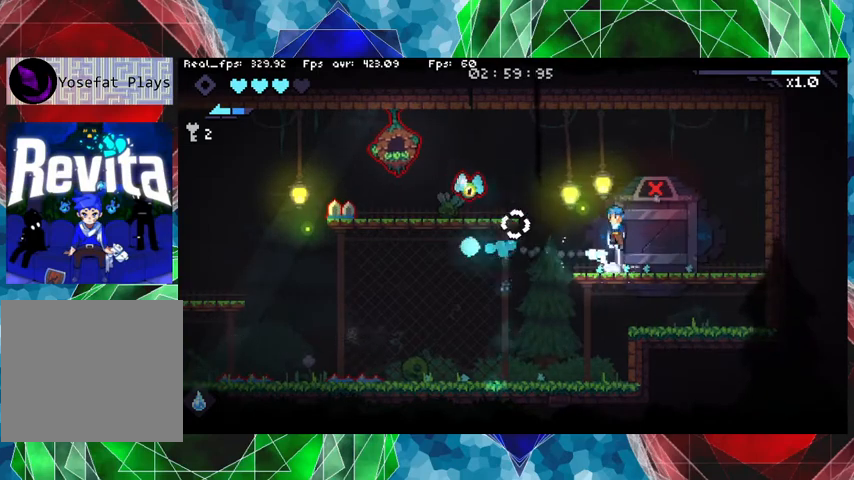
{"buttons": ["Y"], "left_stick": "center", "right_stick": "center", "events": [[67, "B", "up"], [67, "Y", "up"], [133, "Y", "down"], [233, "Y", "up"], [300, "Y", "down"], [400, "Y", "up"], [500, "Y", "down"]]}
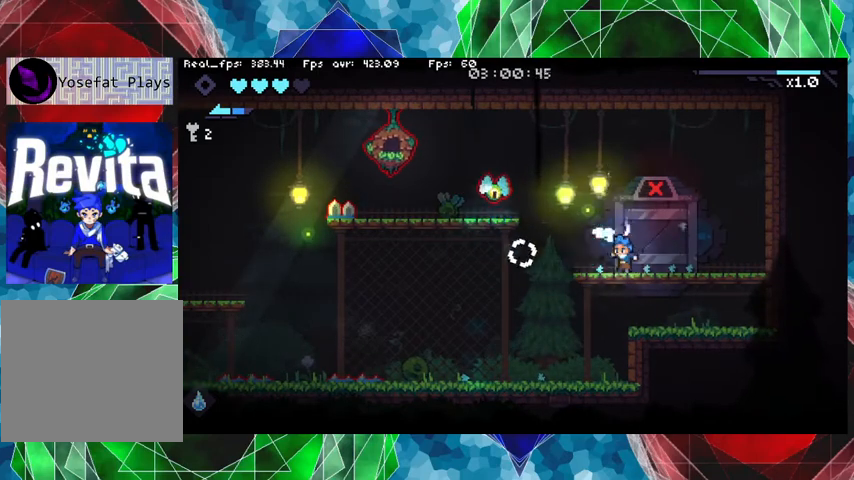
{"buttons": [], "left_stick": "center", "right_stick": "center", "events": [[100, "Y", "up"], [133, "B", "down"], [233, "Y", "down"], [267, "B", "up"], [300, "Y", "up"], [367, "Y", "down"], [467, "Y", "up"]]}
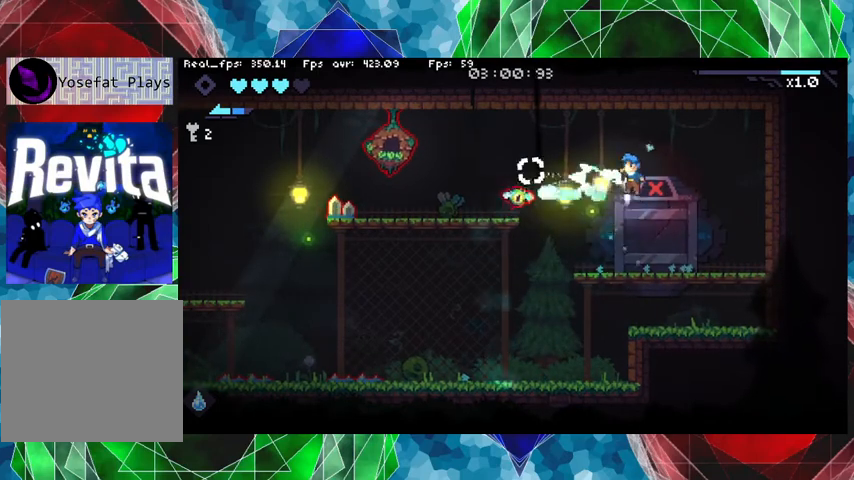
{"buttons": ["B"], "left_stick": "center", "right_stick": "center", "events": [[33, "Y", "down"], [100, "Y", "up"], [167, "Y", "down"], [267, "Y", "up"], [467, "B", "down"]]}
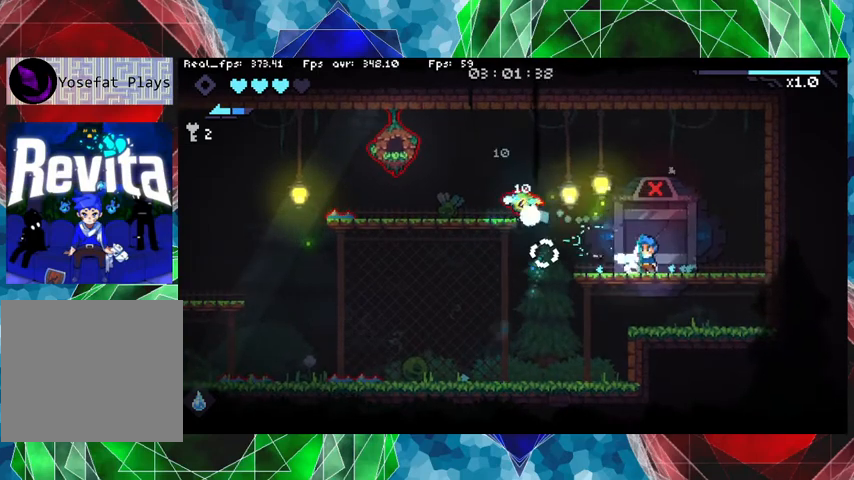
{"buttons": [], "left_stick": "center", "right_stick": "center", "events": [[67, "Y", "down"], [133, "B", "up"], [133, "Y", "up"], [233, "Y", "down"], [300, "Y", "up"], [367, "Y", "down"], [433, "Y", "up"]]}
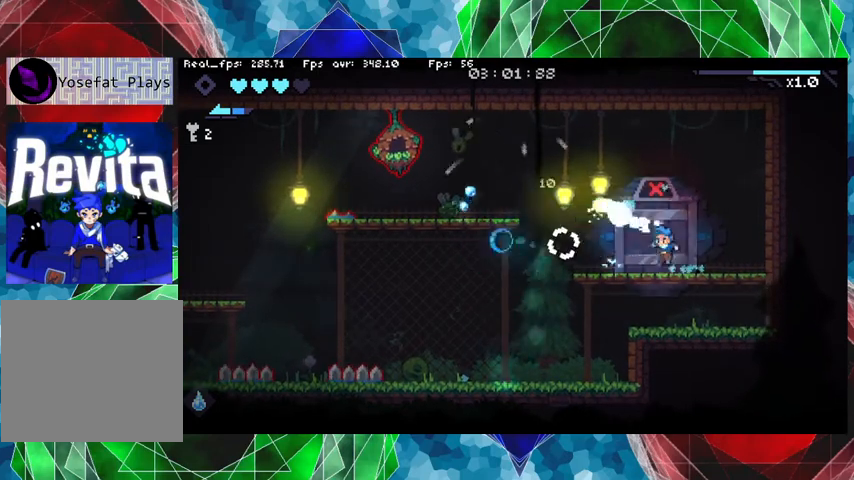
{"buttons": ["B"], "left_stick": "left", "right_stick": "center", "events": [[100, "left_stick", "left"], [200, "B", "down"]]}
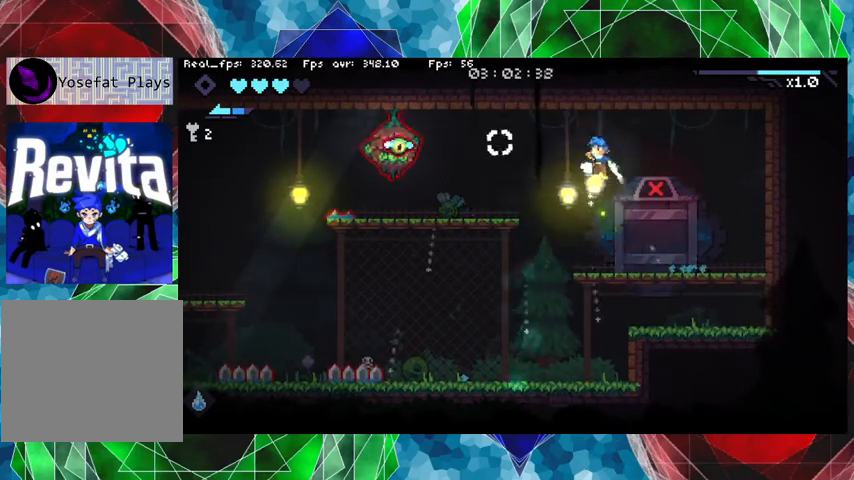
{"buttons": [], "left_stick": "center", "right_stick": "center", "events": [[100, "Y", "down"], [167, "B", "up"], [167, "left_stick", "center"], [200, "Y", "up"], [267, "Y", "down"], [367, "Y", "up"], [400, "Y", "down"], [500, "Y", "up"]]}
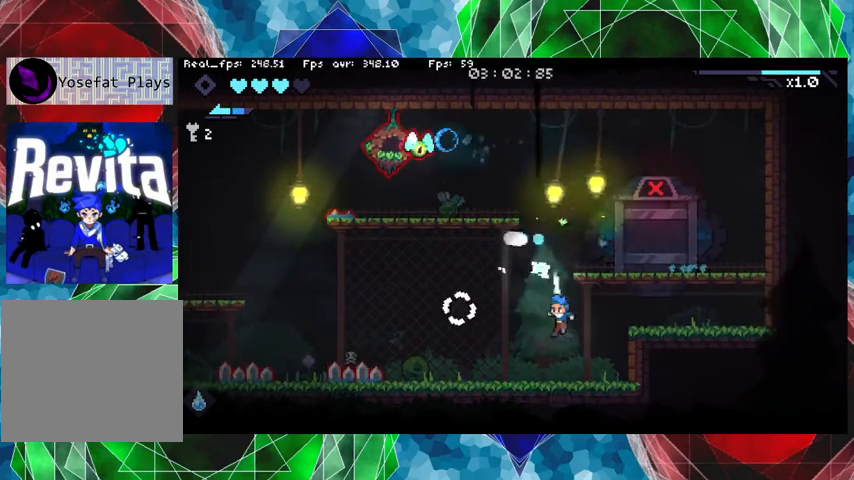
{"buttons": ["B"], "left_stick": "right", "right_stick": "center", "events": [[367, "B", "down"], [433, "left_stick", "right"]]}
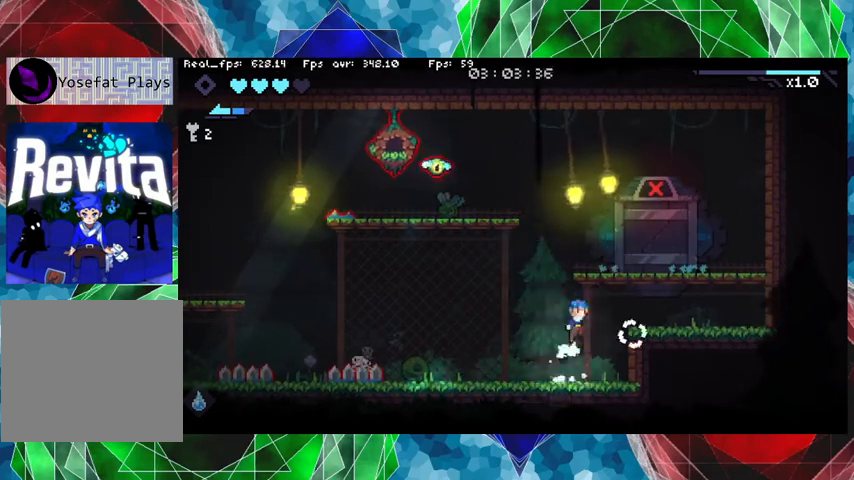
{"buttons": [], "left_stick": "center", "right_stick": "center", "events": [[367, "B", "up"], [500, "left_stick", "center"]]}
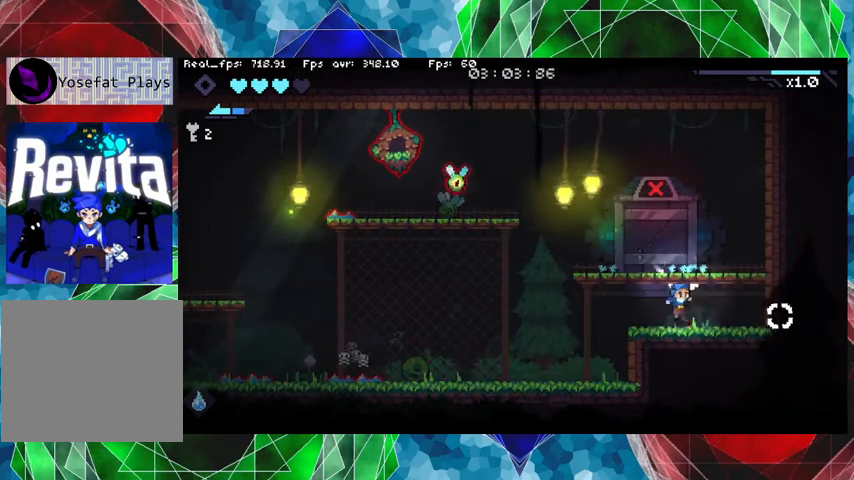
{"buttons": ["B"], "left_stick": "left", "right_stick": "center", "events": [[133, "B", "down"], [233, "left_stick", "left"]]}
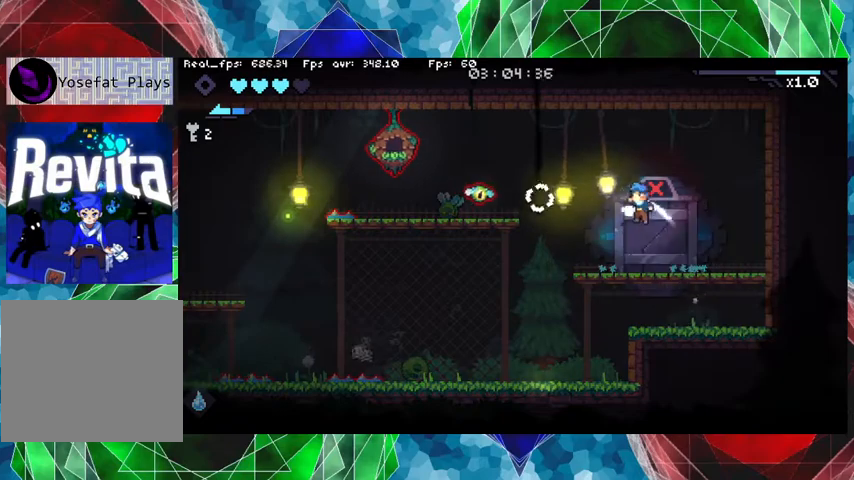
{"buttons": ["B"], "left_stick": "center", "right_stick": "center", "events": [[33, "Y", "down"], [133, "B", "up"], [167, "Y", "up"], [167, "left_stick", "center"], [233, "Y", "down"], [333, "Y", "up"], [467, "B", "down"]]}
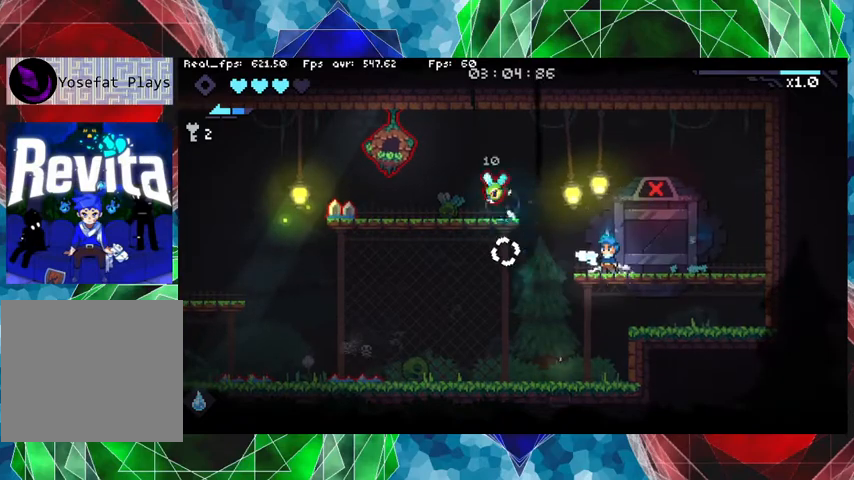
{"buttons": ["Y"], "left_stick": "center", "right_stick": "center", "events": [[33, "Y", "down"], [100, "B", "up"], [100, "Y", "up"], [200, "Y", "down"], [267, "Y", "up"], [333, "Y", "down"], [433, "Y", "up"], [467, "Y", "down"]]}
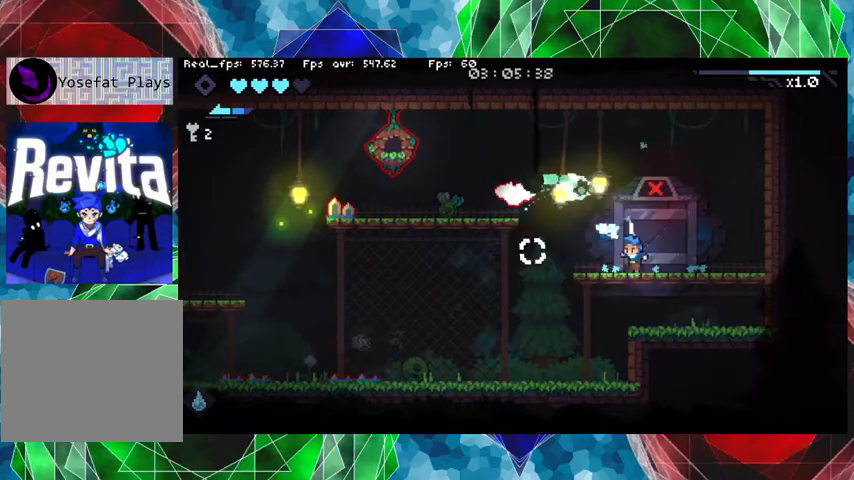
{"buttons": ["Y"], "left_stick": "center", "right_stick": "center", "events": [[67, "Y", "up"], [267, "B", "down"], [433, "Y", "down"], [500, "B", "up"]]}
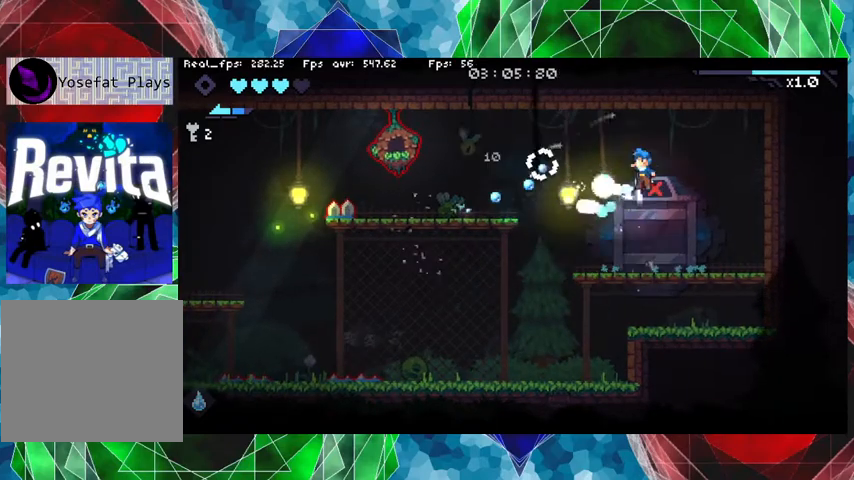
{"buttons": [], "left_stick": "left", "right_stick": "center", "events": [[33, "Y", "up"], [300, "left_stick", "left"]]}
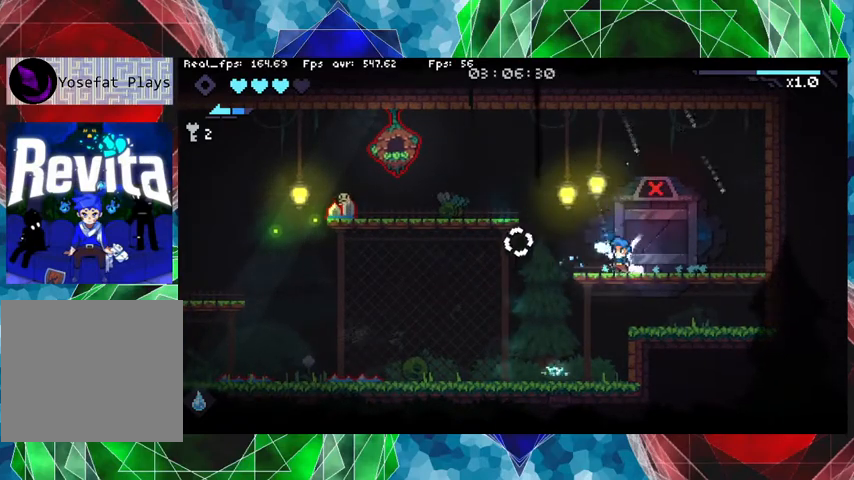
{"buttons": [], "left_stick": "left", "right_stick": "center", "events": [[67, "B", "down"], [367, "Y", "down"], [400, "B", "up"], [467, "Y", "up"]]}
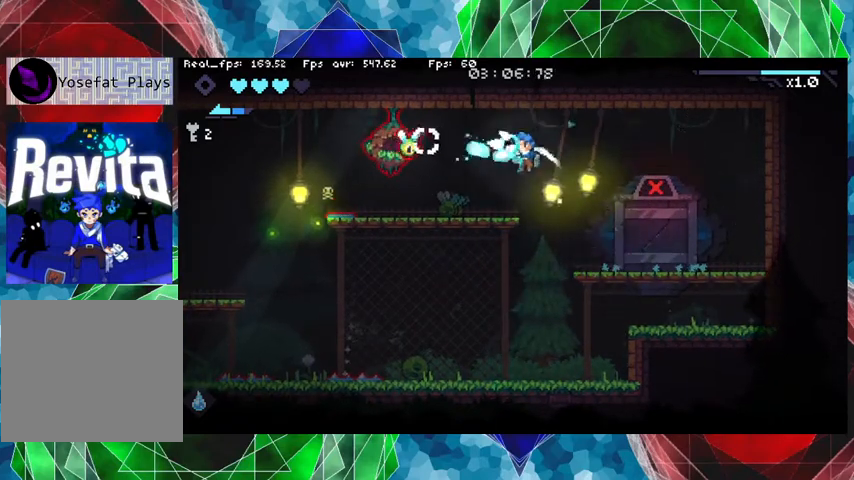
{"buttons": ["B"], "left_stick": "center", "right_stick": "center", "events": [[33, "Y", "down"], [33, "left_stick", "center"], [100, "Y", "up"], [167, "Y", "down"], [267, "Y", "up"], [467, "B", "down"]]}
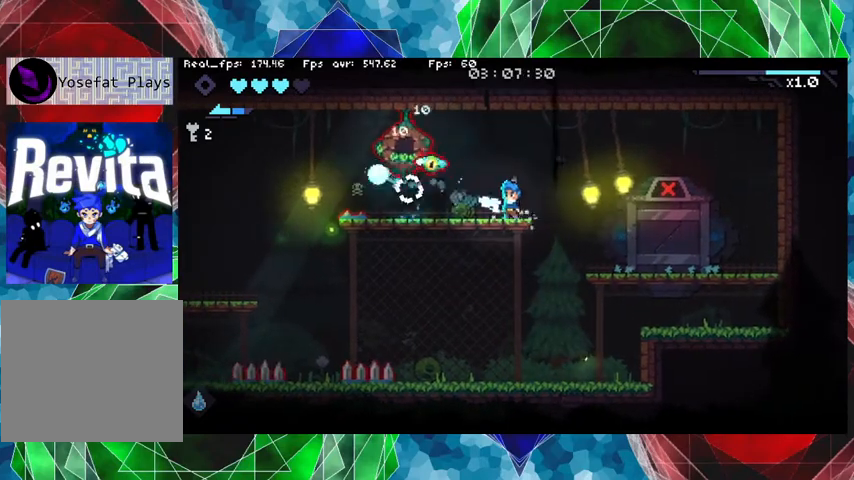
{"buttons": ["Y"], "left_stick": "center", "right_stick": "center", "events": [[67, "Y", "down"], [100, "B", "up"], [133, "Y", "up"], [200, "Y", "down"], [267, "Y", "up"], [333, "Y", "down"], [433, "Y", "up"], [500, "Y", "down"]]}
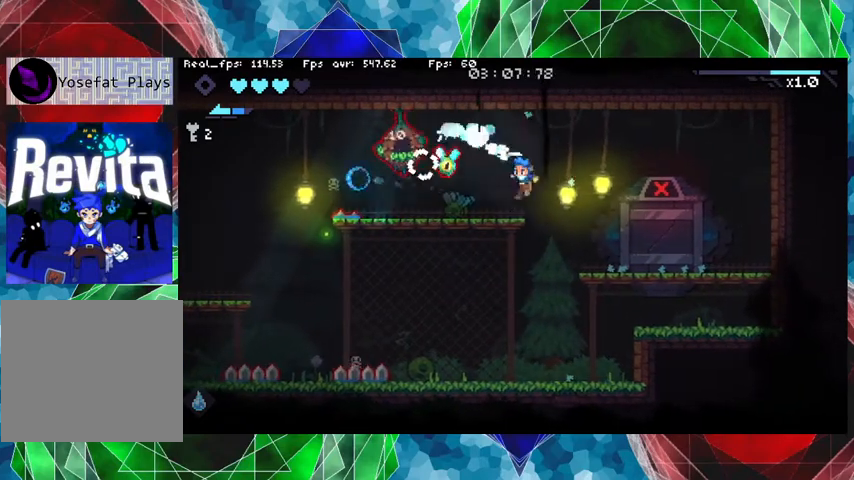
{"buttons": [], "left_stick": "center", "right_stick": "center", "events": [[100, "Y", "up"], [267, "B", "down"], [367, "Y", "down"], [400, "B", "up"], [433, "Y", "up"]]}
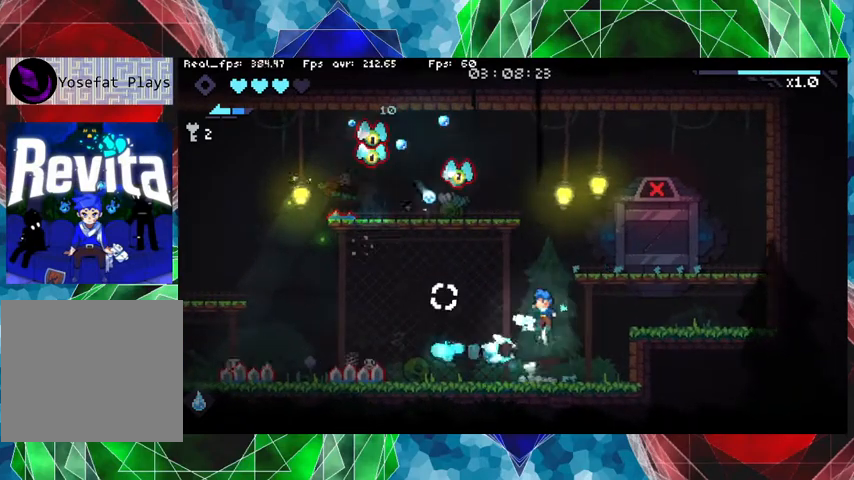
{"buttons": [], "left_stick": "left", "right_stick": "center", "events": [[167, "left_stick", "left"]]}
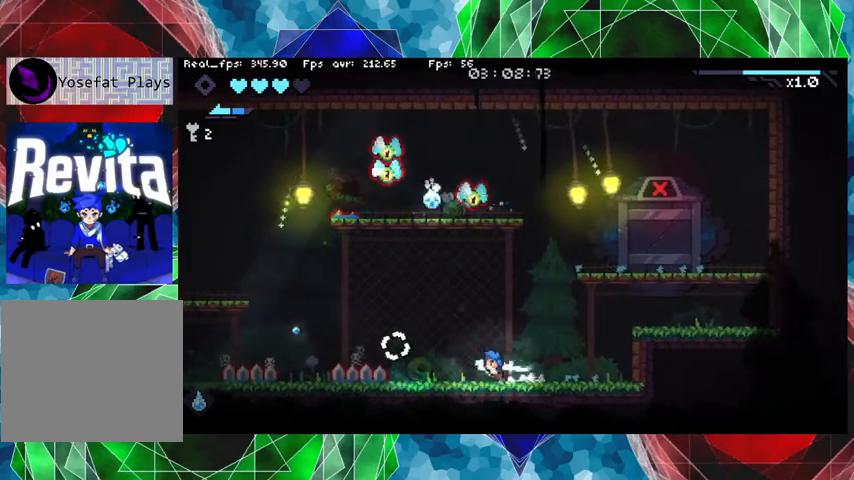
{"buttons": [], "left_stick": "up", "right_stick": "center", "events": [[67, "left_stick", "up"], [133, "Y", "down"], [233, "Y", "up"], [300, "Y", "down"], [400, "Y", "up"]]}
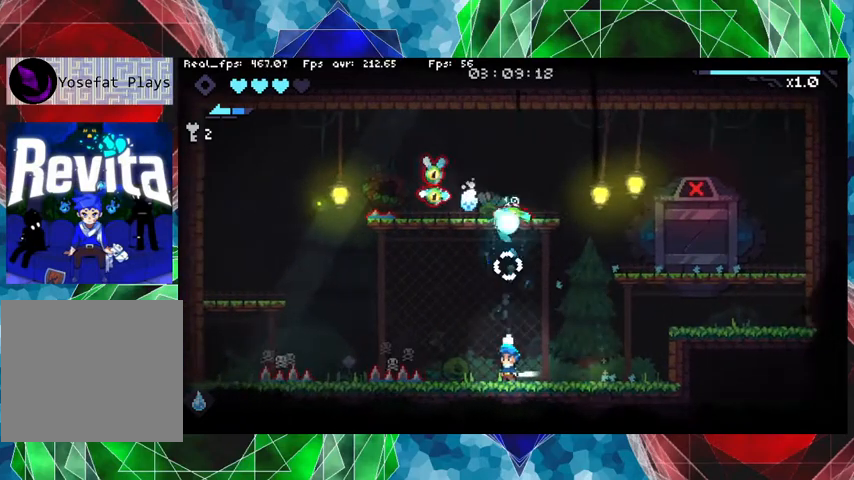
{"buttons": [], "left_stick": "up", "right_stick": "center", "events": [[33, "Y", "down"], [100, "Y", "up"], [167, "Y", "down"], [267, "Y", "up"], [367, "Y", "down"], [433, "Y", "up"]]}